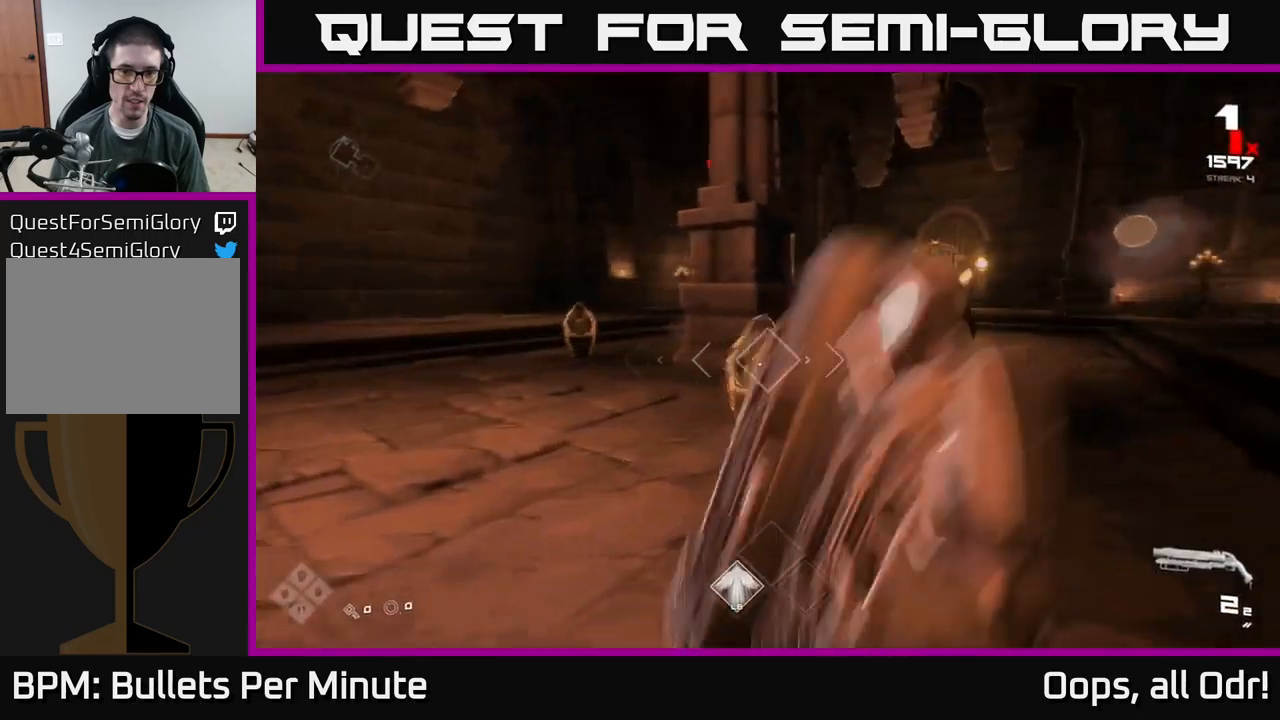
Gameplay with a controller (Xbox layout); each line is a JSON object with the inputs held at the frame after it. "events" lists button and stick changes between this image and that frame as [ms after this image, input, new state], when the widget could be followed in between. Not read: L1.
{"buttons": ["R2"], "left_stick": "up-left", "right_stick": "center", "events": [[50, "left_stick", "center"], [67, "R2", "down"], [134, "left_stick", "down-left"], [184, "R2", "up"], [200, "right_stick", "down-right"], [234, "left_stick", "left"], [250, "right_stick", "center"], [300, "right_stick", "up-left"], [350, "left_stick", "up-left"], [450, "R2", "down"], [450, "right_stick", "center"]]}
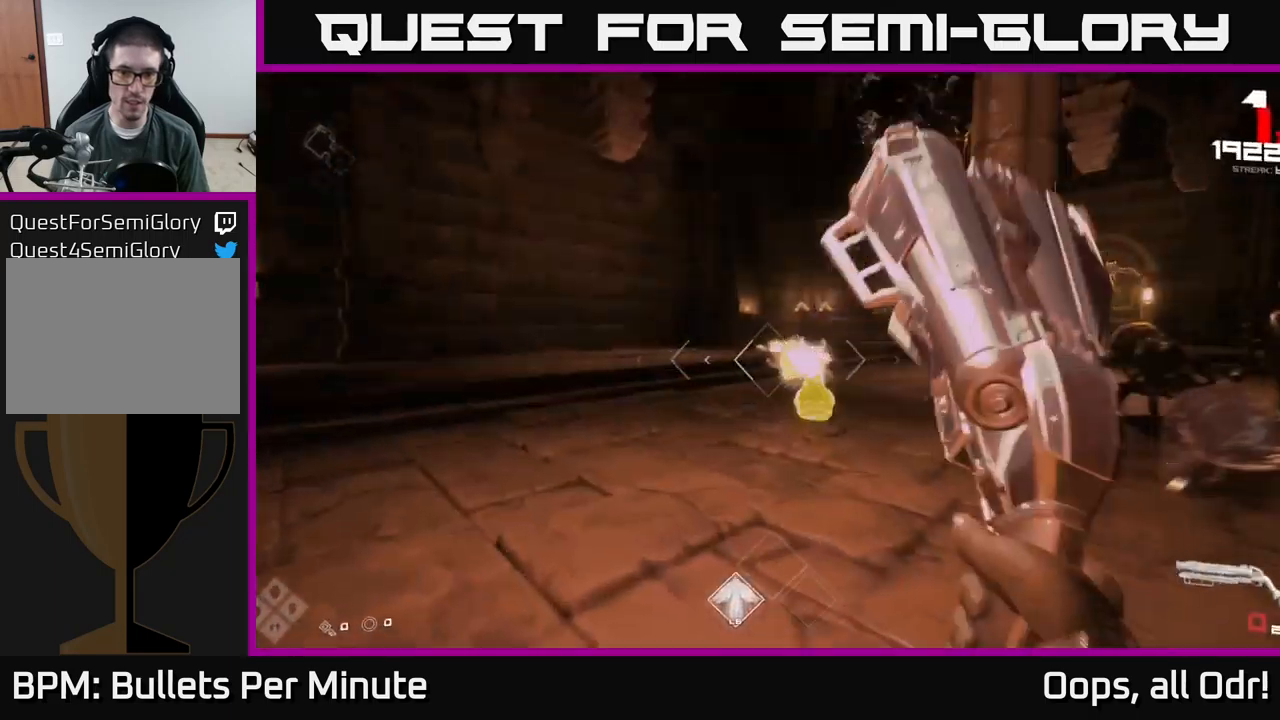
{"buttons": [], "left_stick": "center", "right_stick": "center", "events": [[34, "R2", "up"], [67, "right_stick", "right"], [84, "left_stick", "left"], [300, "R1", "down"], [367, "right_stick", "center"], [434, "R1", "up"], [500, "left_stick", "center"]]}
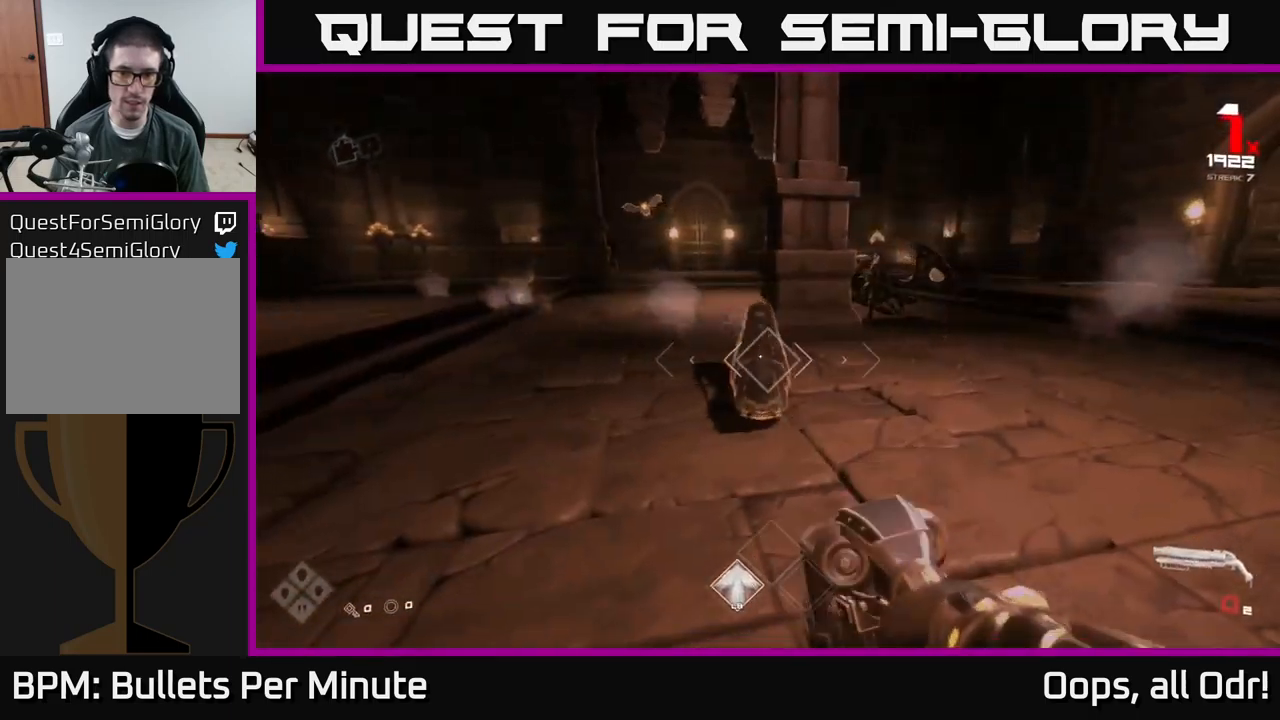
{"buttons": ["R2"], "left_stick": "center", "right_stick": "center", "events": [[67, "R1", "down"], [134, "left_stick", "down-left"], [200, "R1", "up"], [300, "left_stick", "center"], [467, "R2", "down"]]}
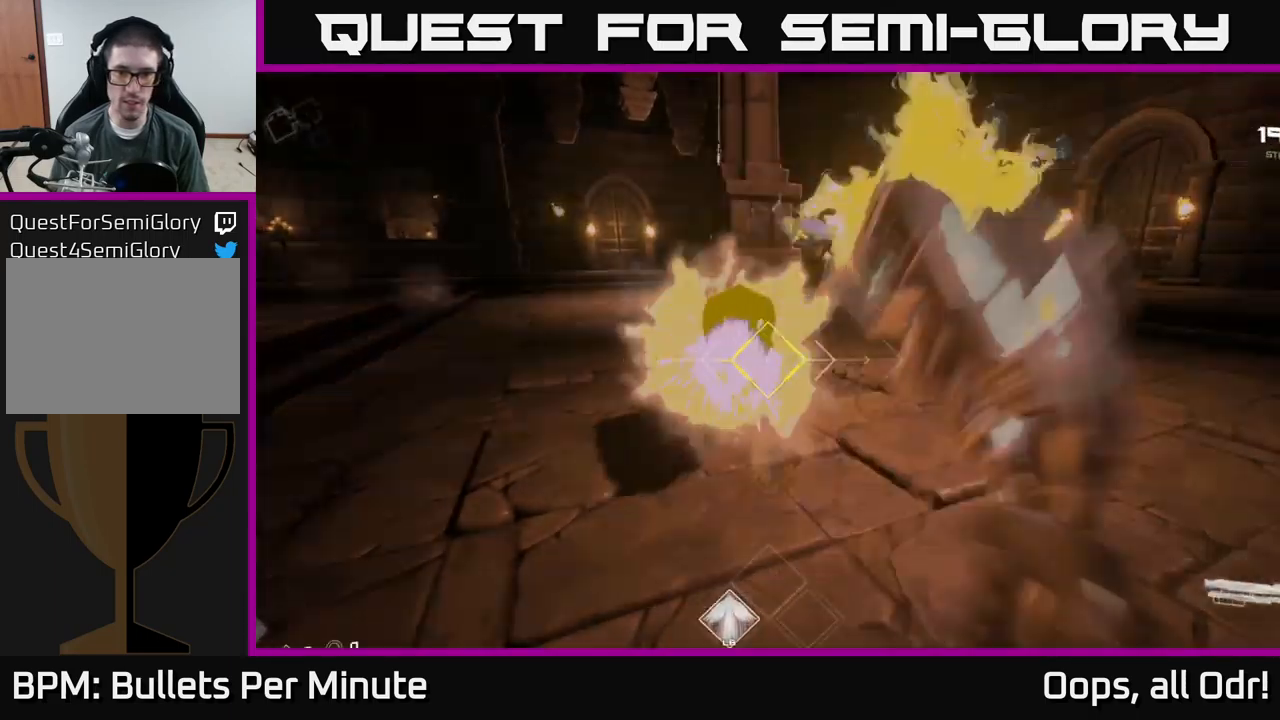
{"buttons": [], "left_stick": "left", "right_stick": "center", "events": [[17, "left_stick", "up"], [100, "R2", "up"], [134, "left_stick", "down-left"], [134, "right_stick", "left"], [200, "right_stick", "up-left"], [267, "left_stick", "left"], [284, "R2", "down"], [317, "right_stick", "center"], [417, "R2", "up"]]}
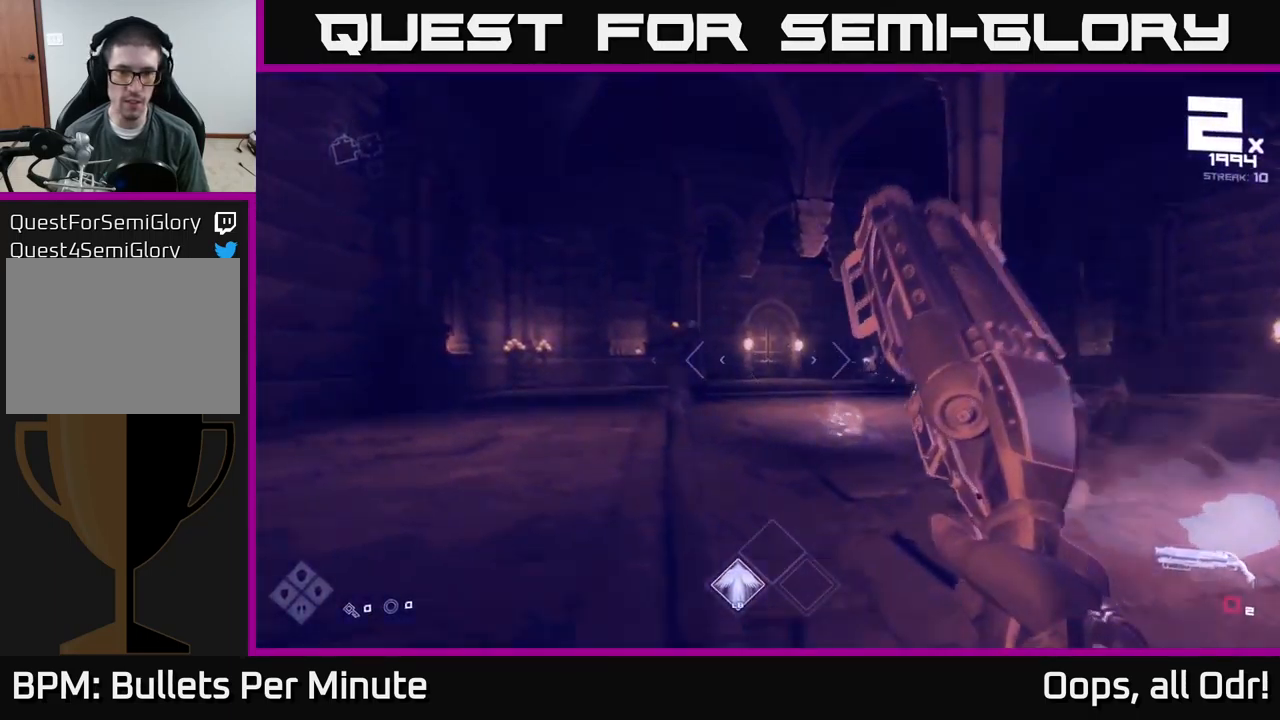
{"buttons": ["R1"], "left_stick": "up-left", "right_stick": "right", "events": [[117, "left_stick", "center"], [134, "R1", "down"], [234, "R1", "up"], [234, "left_stick", "up-left"], [334, "left_stick", "up"], [400, "right_stick", "right"], [467, "R1", "down"], [500, "left_stick", "up-left"]]}
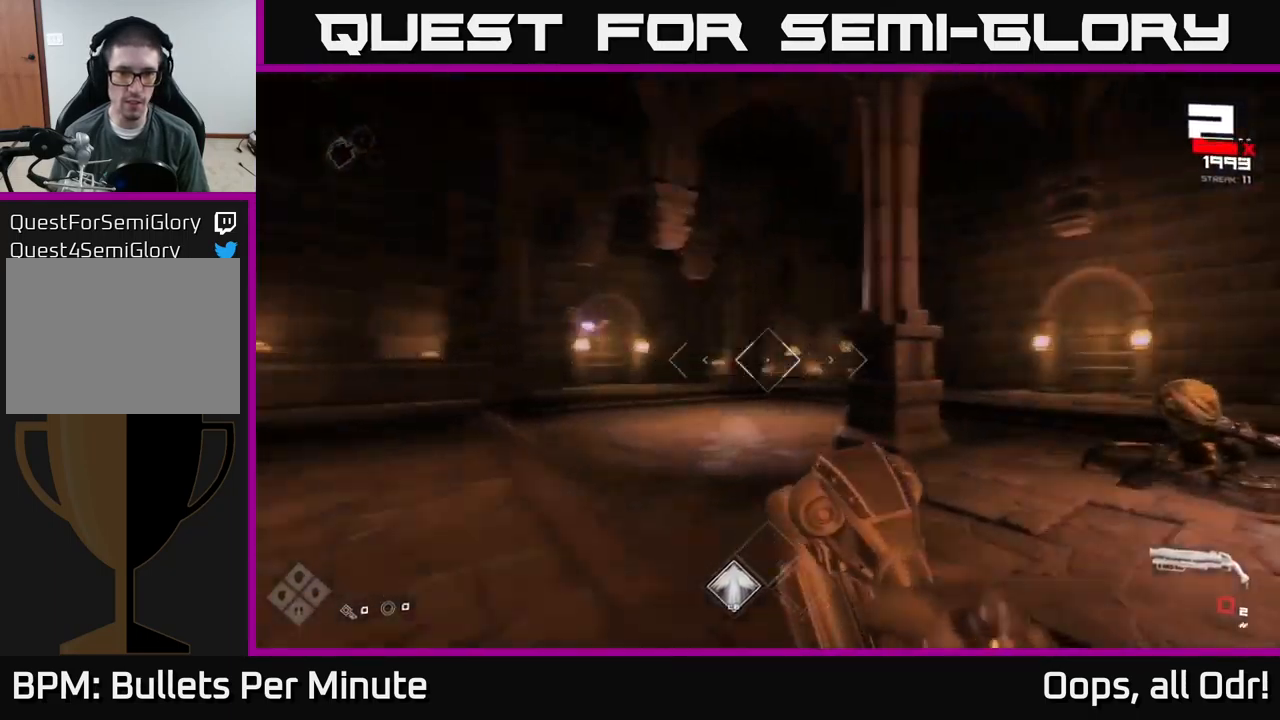
{"buttons": [], "left_stick": "up-left", "right_stick": "center", "events": [[17, "right_stick", "center"], [34, "R1", "up"]]}
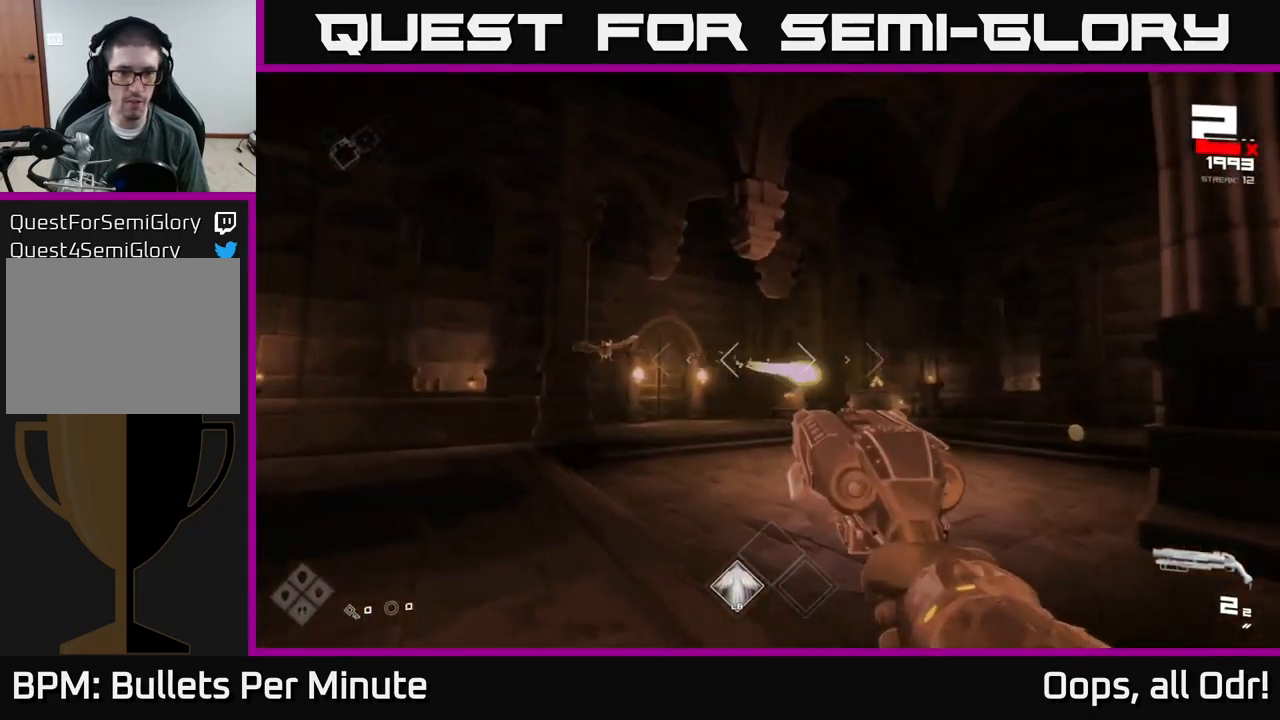
{"buttons": [], "left_stick": "up", "right_stick": "right", "events": [[67, "right_stick", "left"], [250, "right_stick", "center"], [267, "left_stick", "up"], [500, "right_stick", "right"]]}
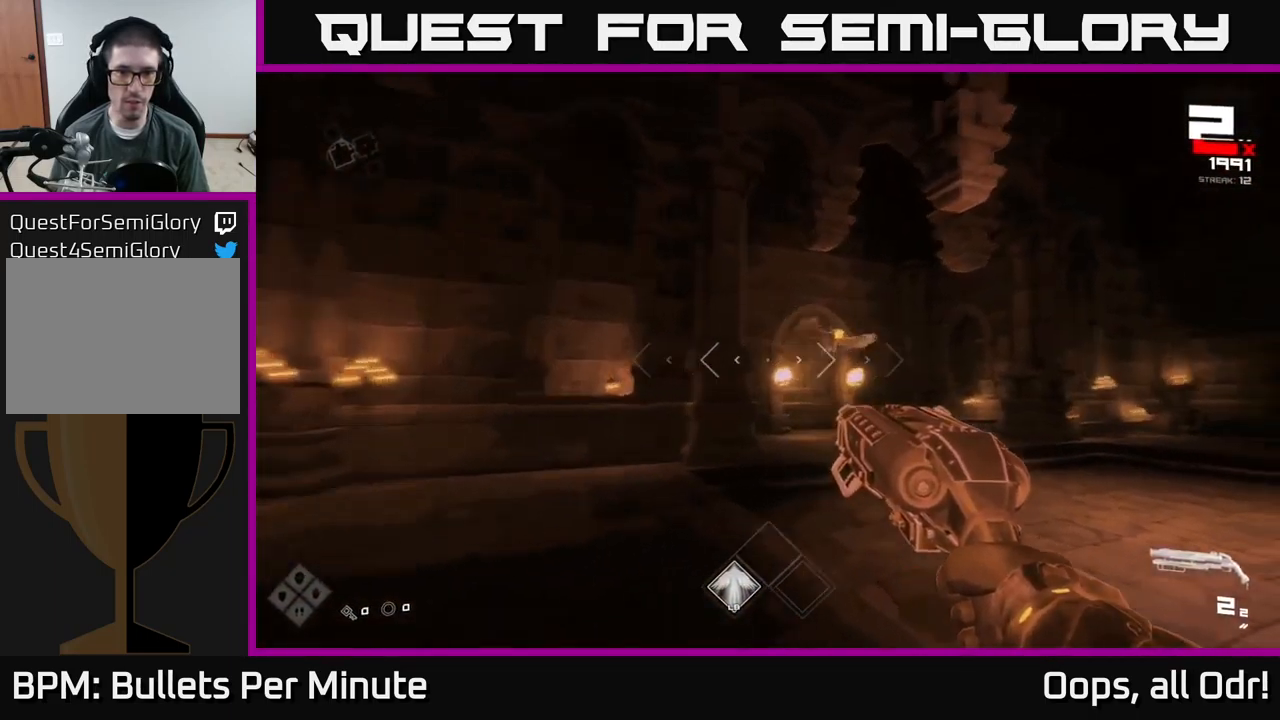
{"buttons": [], "left_stick": "left", "right_stick": "center", "events": [[34, "R2", "down"], [150, "R2", "up"], [150, "left_stick", "left"], [184, "right_stick", "center"], [300, "right_stick", "right"], [334, "R2", "down"], [384, "right_stick", "center"], [434, "R2", "up"]]}
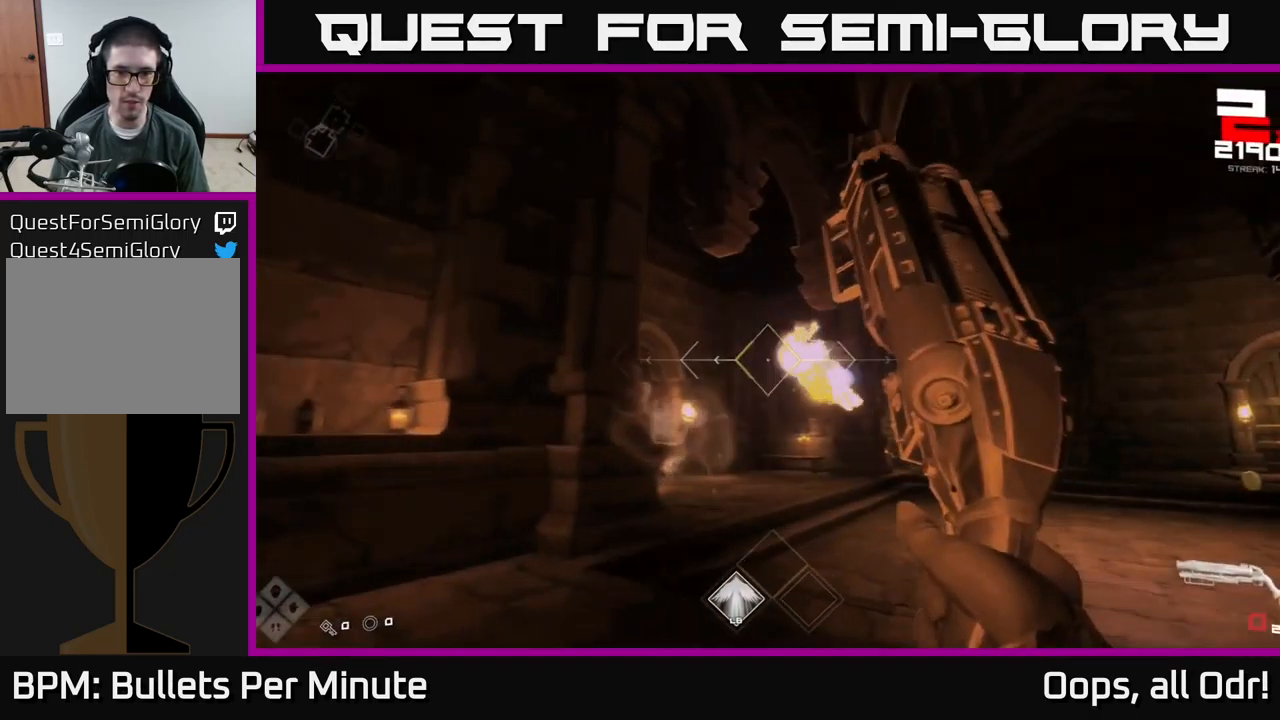
{"buttons": [], "left_stick": "up", "right_stick": "right", "events": [[34, "left_stick", "up-left"], [117, "right_stick", "right"], [134, "left_stick", "up"], [184, "R1", "down"], [267, "right_stick", "center"], [284, "R1", "up"], [367, "left_stick", "up-left"], [484, "right_stick", "right"], [500, "left_stick", "up"]]}
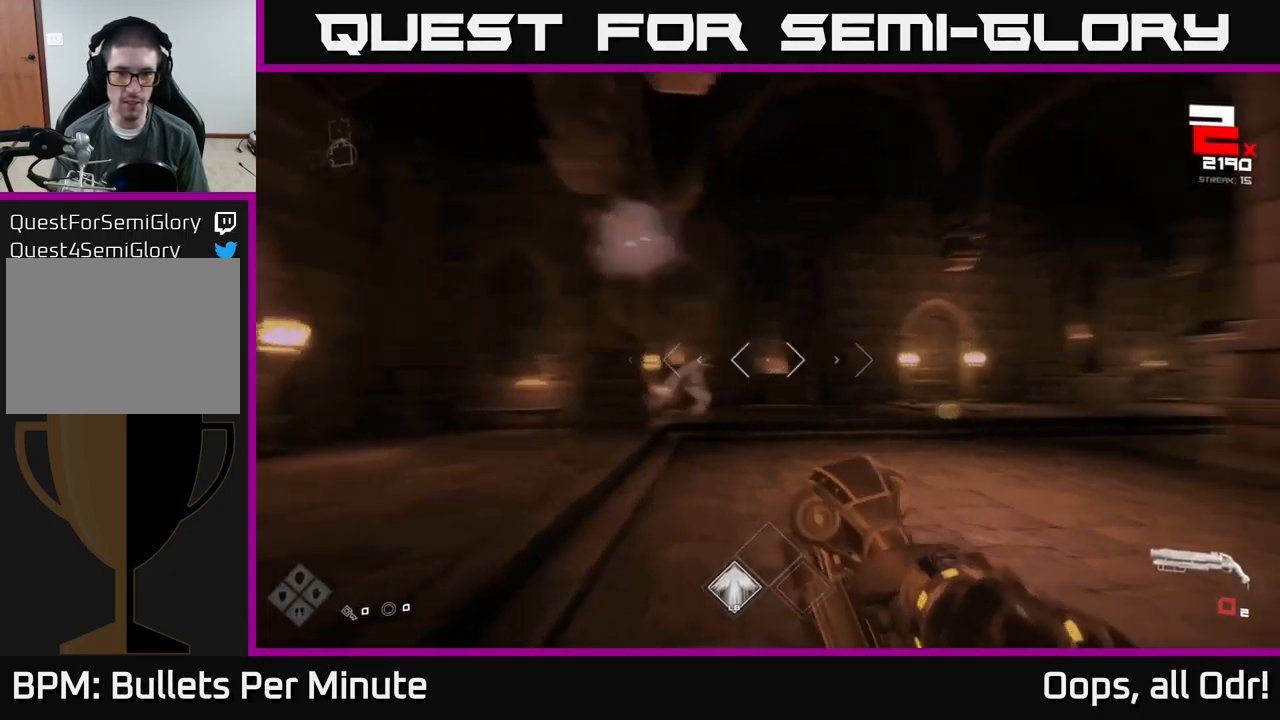
{"buttons": [], "left_stick": "up", "right_stick": "center", "events": [[34, "R1", "down"], [150, "R1", "up"], [434, "right_stick", "center"]]}
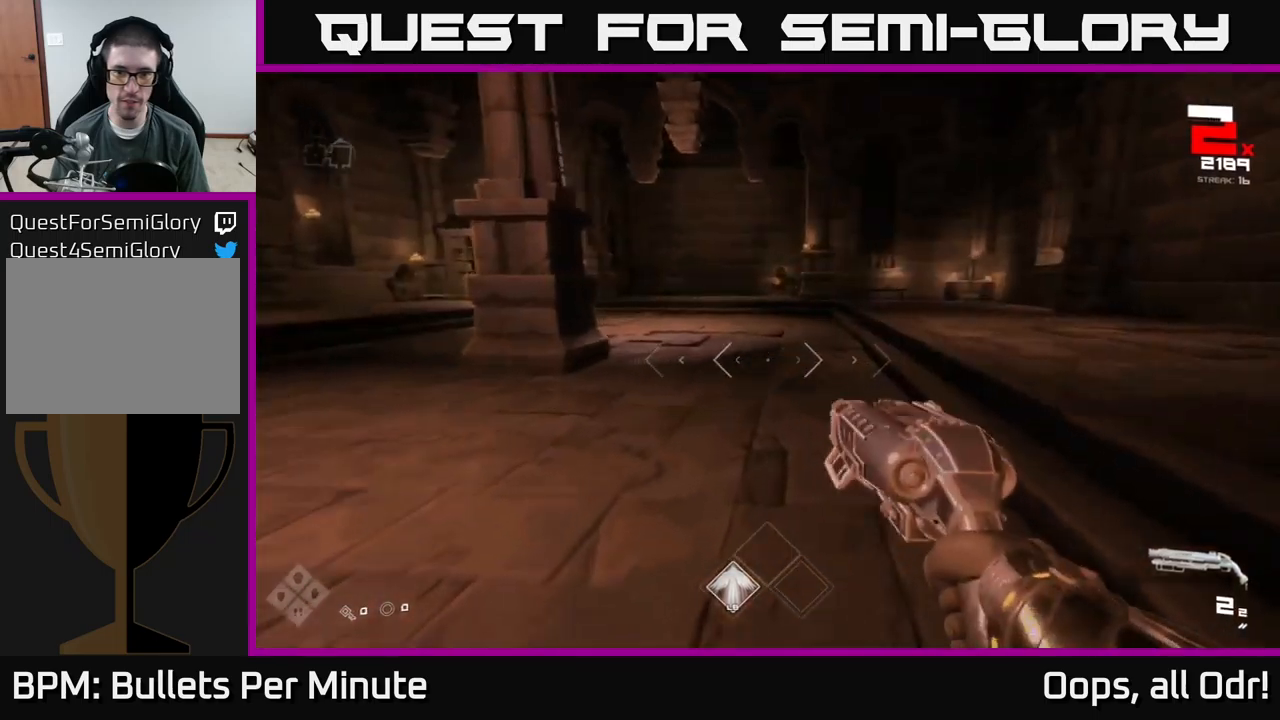
{"buttons": [], "left_stick": "up", "right_stick": "left", "events": [[117, "right_stick", "right"], [183, "right_stick", "up-right"], [267, "left_stick", "up-left"], [283, "right_stick", "center"], [433, "right_stick", "left"], [450, "left_stick", "up"]]}
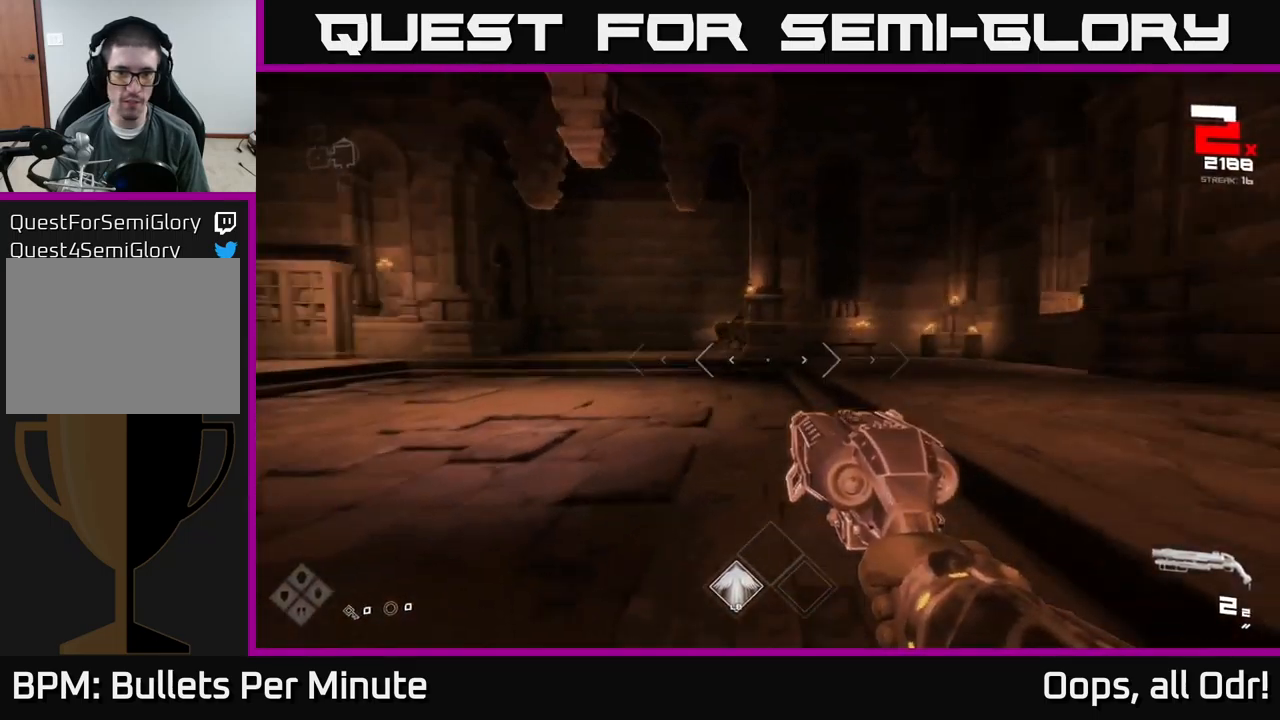
{"buttons": [], "left_stick": "up-left", "right_stick": "center", "events": [[33, "right_stick", "center"], [483, "left_stick", "up-left"]]}
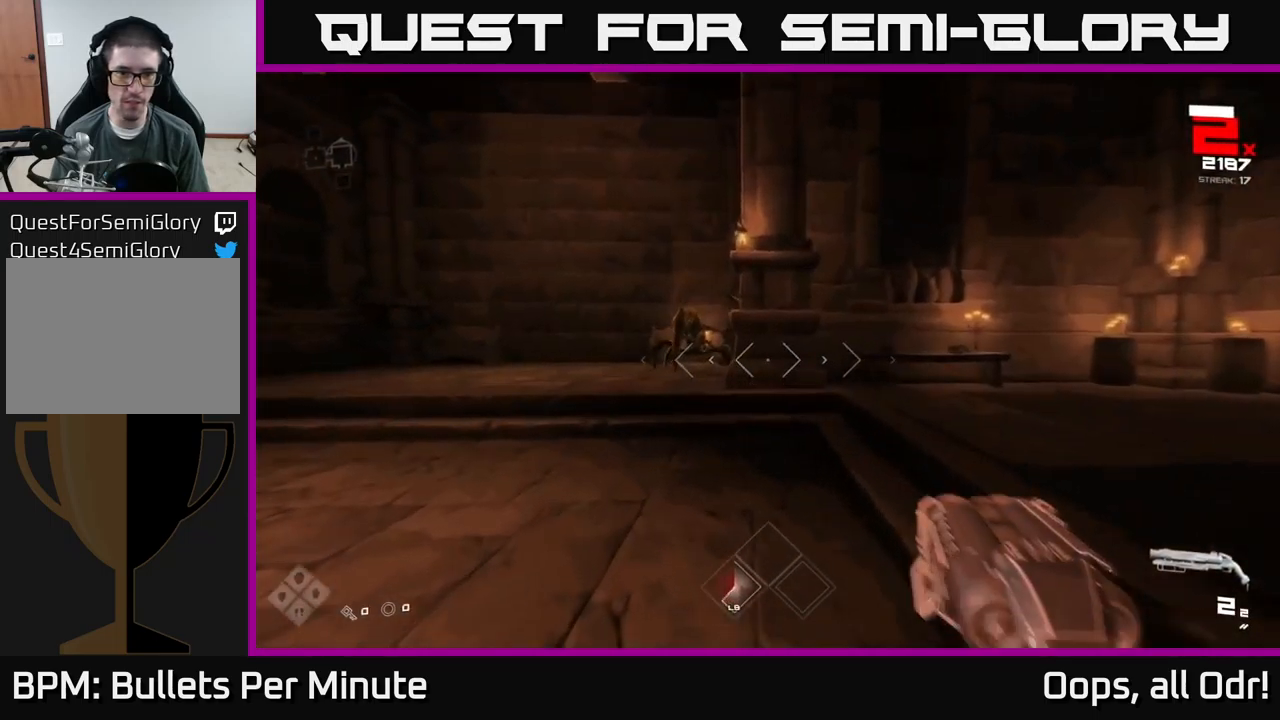
{"buttons": [], "left_stick": "up-left", "right_stick": "down-right", "events": [[250, "R2", "down"], [250, "left_stick", "up"], [383, "R2", "up"], [433, "right_stick", "down-right"], [500, "left_stick", "up-left"]]}
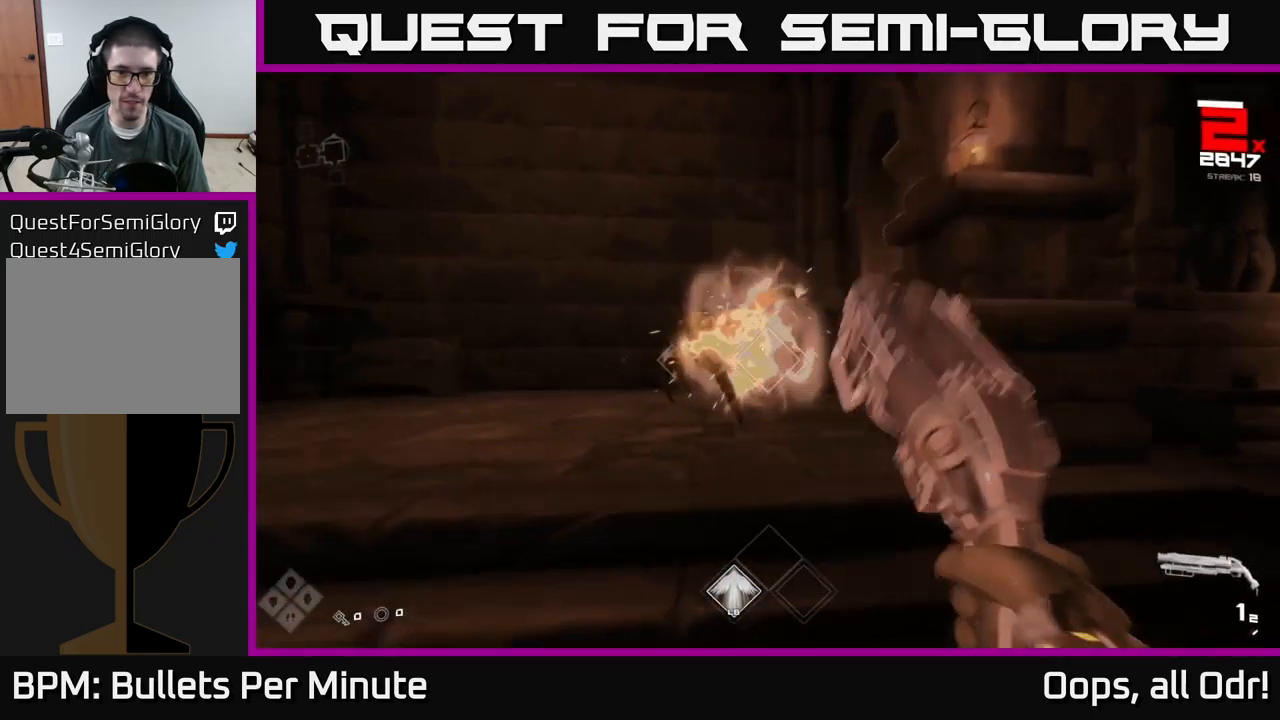
{"buttons": ["R1"], "left_stick": "down-left", "right_stick": "right", "events": [[17, "right_stick", "center"], [67, "R2", "down"], [183, "R2", "up"], [217, "left_stick", "left"], [283, "right_stick", "right"], [417, "left_stick", "down-left"], [450, "R1", "down"]]}
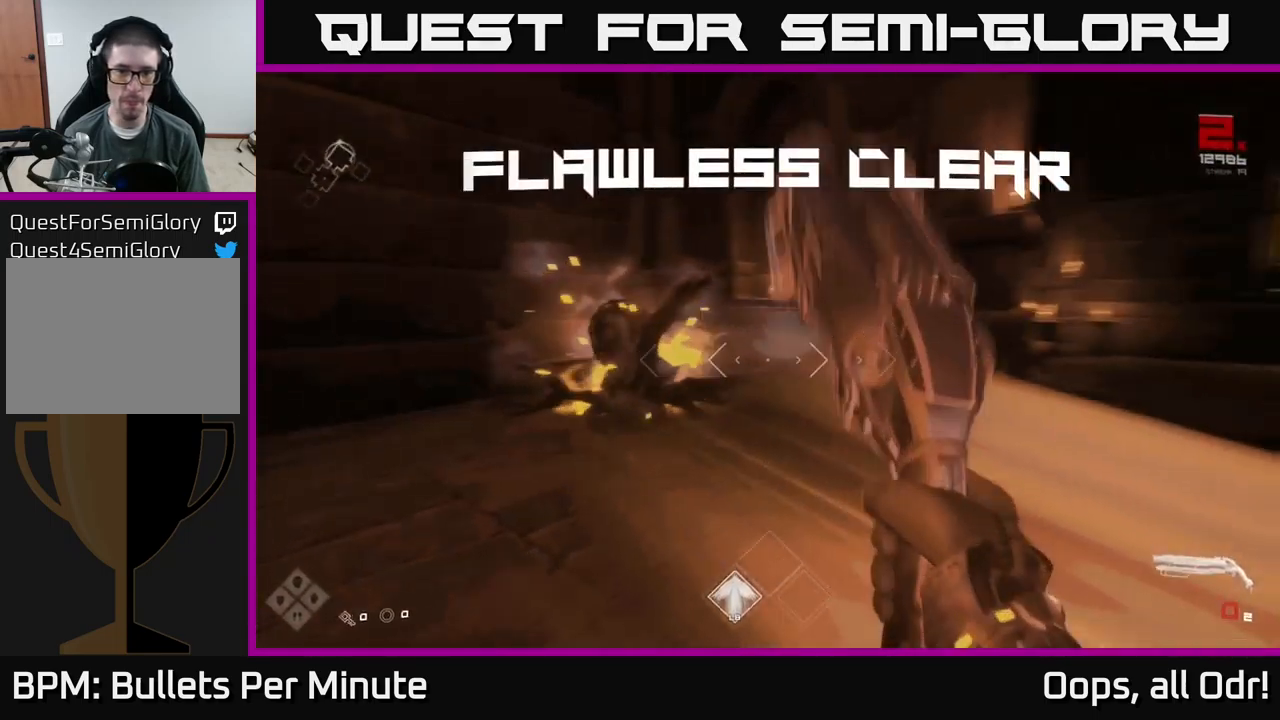
{"buttons": [], "left_stick": "up", "right_stick": "center", "events": [[67, "R1", "up"], [67, "right_stick", "center"], [250, "left_stick", "up-left"], [267, "R1", "down"], [350, "R1", "up"], [367, "left_stick", "up"]]}
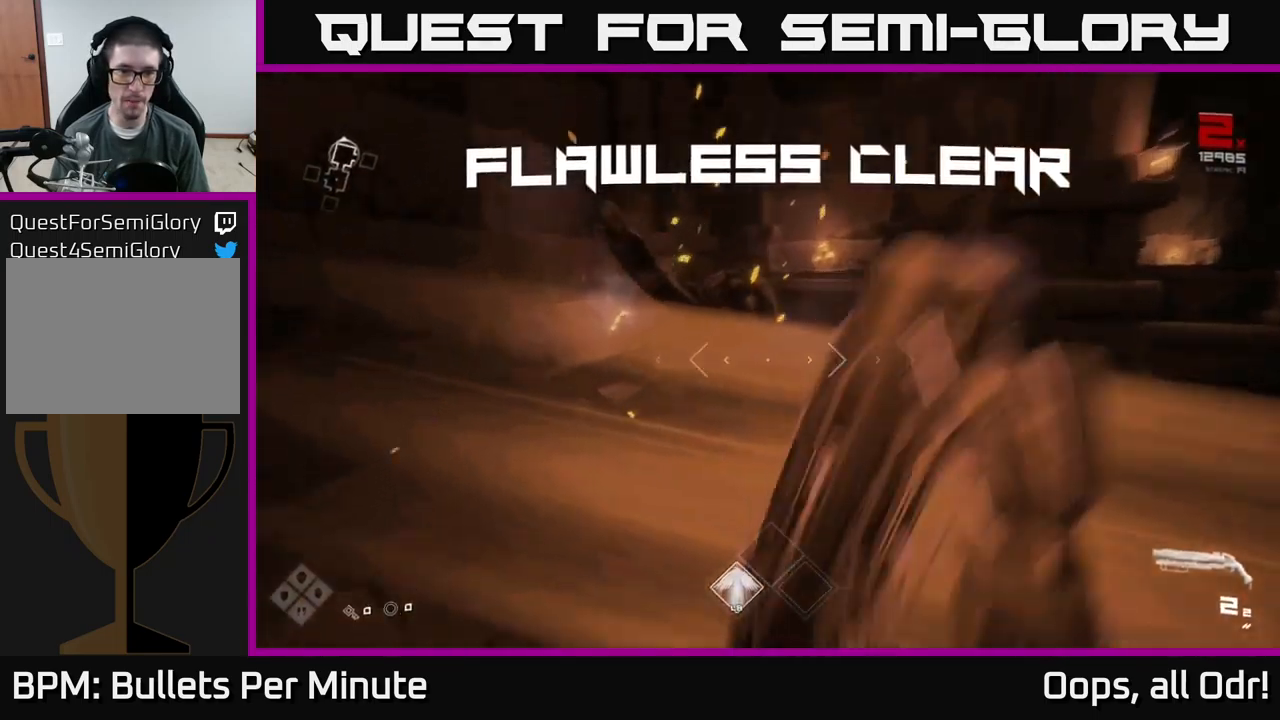
{"buttons": [], "left_stick": "up-right", "right_stick": "right", "events": [[133, "right_stick", "down-right"], [183, "right_stick", "right"], [283, "left_stick", "up-right"]]}
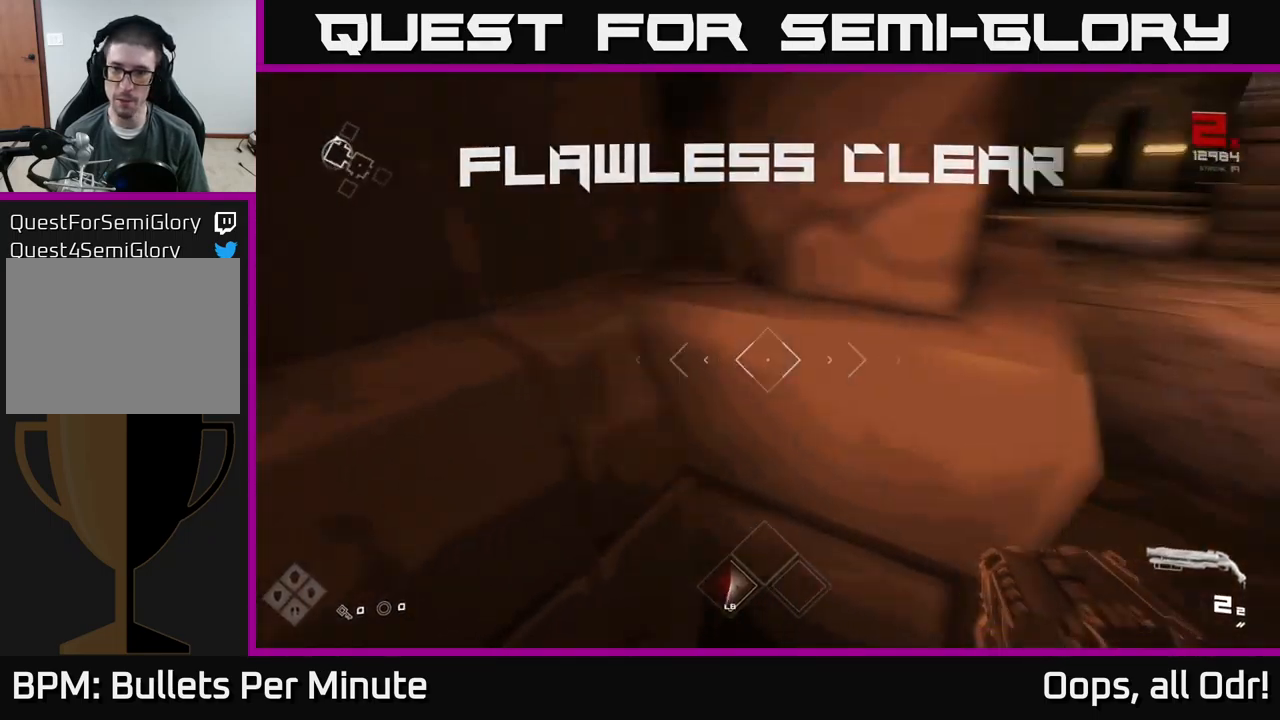
{"buttons": [], "left_stick": "up-right", "right_stick": "right", "events": [[133, "right_stick", "up"], [183, "right_stick", "center"], [267, "right_stick", "right"]]}
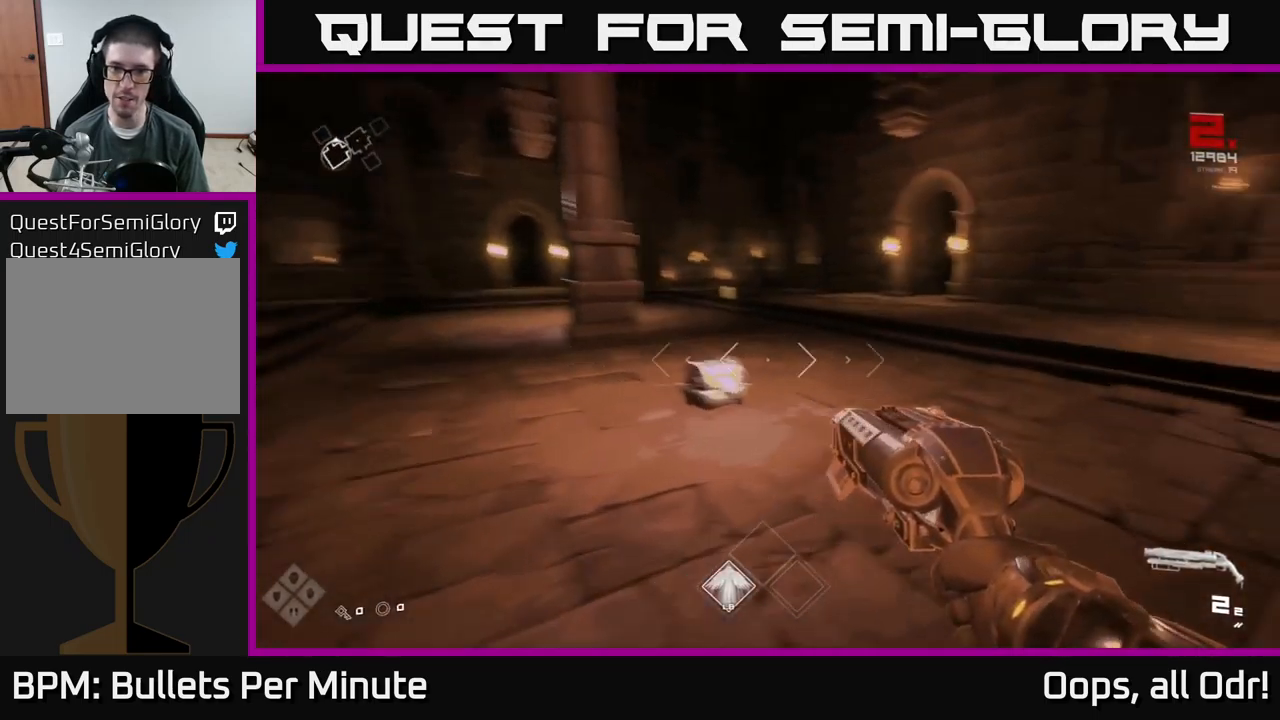
{"buttons": [], "left_stick": "up", "right_stick": "center", "events": [[33, "right_stick", "center"], [67, "left_stick", "up"], [100, "right_stick", "left"], [200, "right_stick", "center"]]}
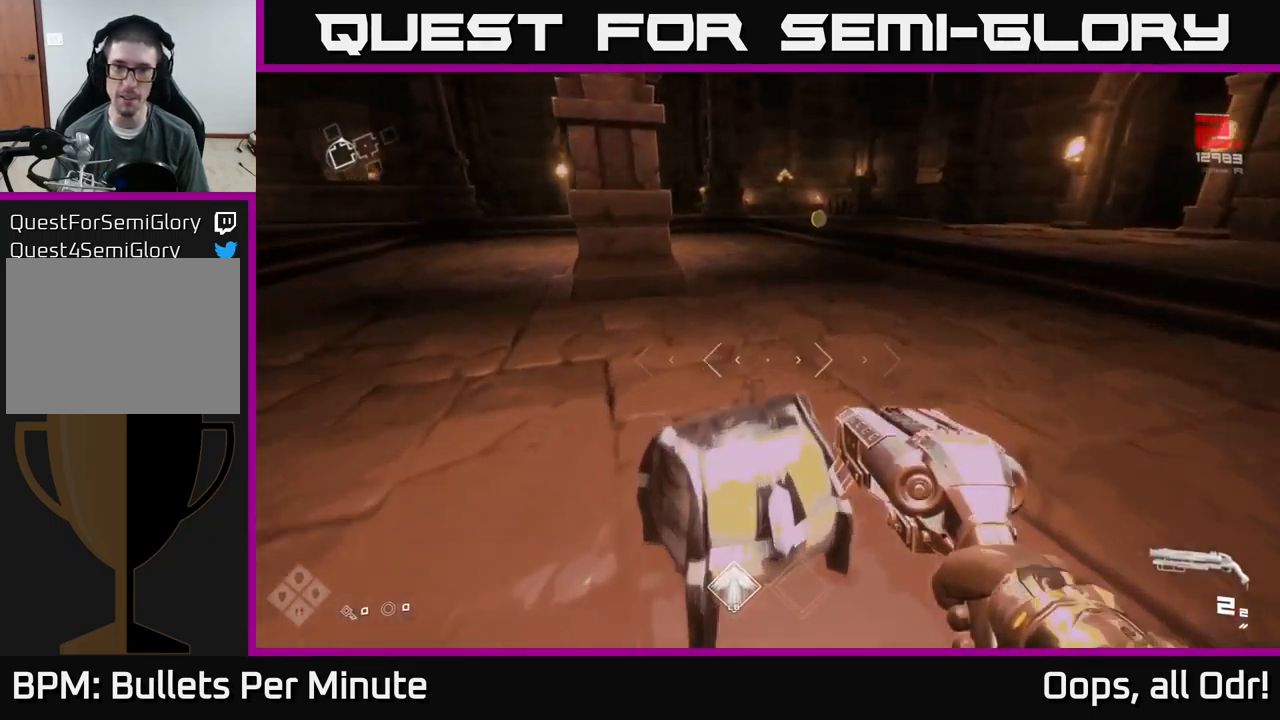
{"buttons": [], "left_stick": "center", "right_stick": "center", "events": [[17, "X", "down"], [83, "left_stick", "down"], [117, "X", "up"], [233, "X", "down"], [300, "X", "up"], [300, "left_stick", "center"]]}
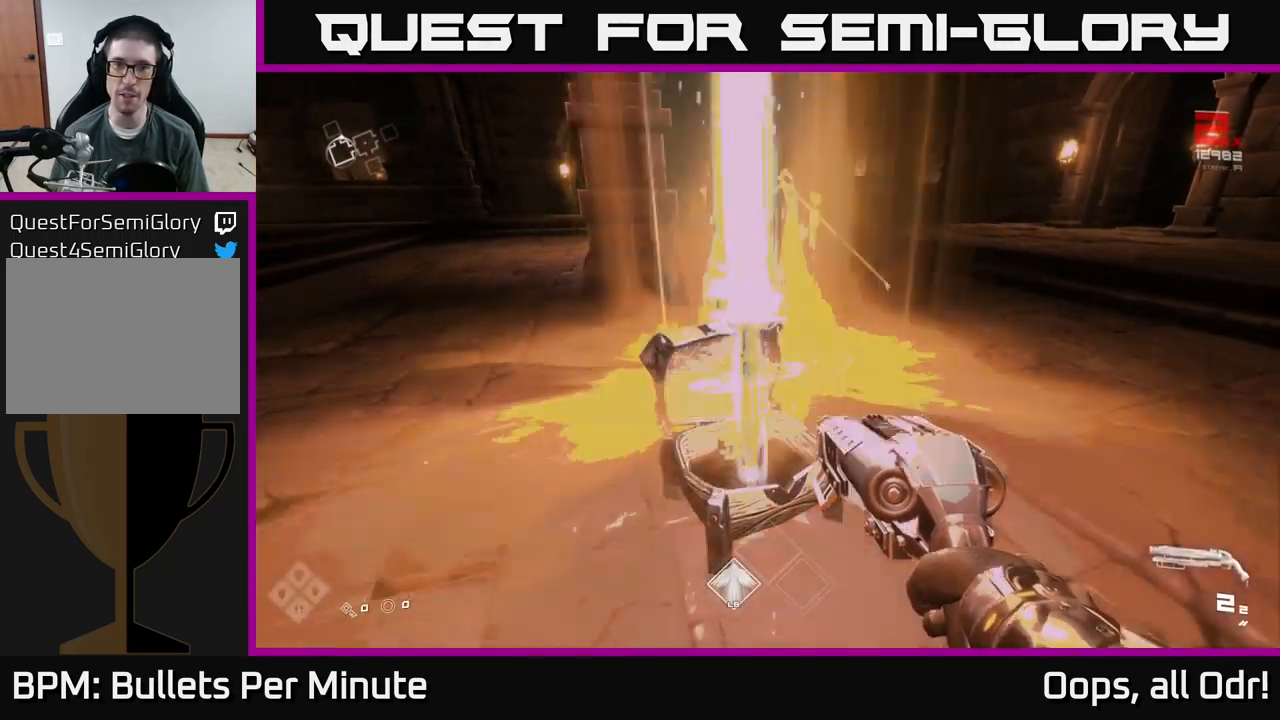
{"buttons": [], "left_stick": "up", "right_stick": "center", "events": [[50, "left_stick", "up"], [333, "right_stick", "up-right"], [434, "right_stick", "center"]]}
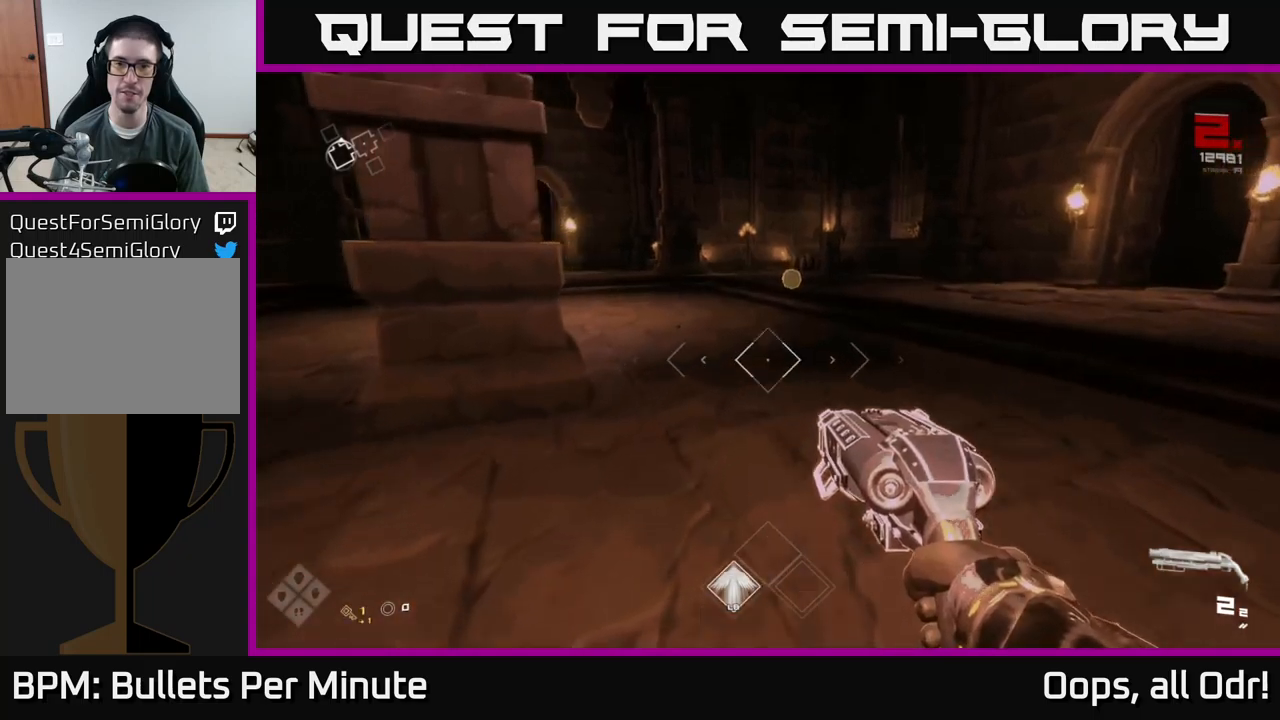
{"buttons": [], "left_stick": "up", "right_stick": "right", "events": [[467, "right_stick", "right"]]}
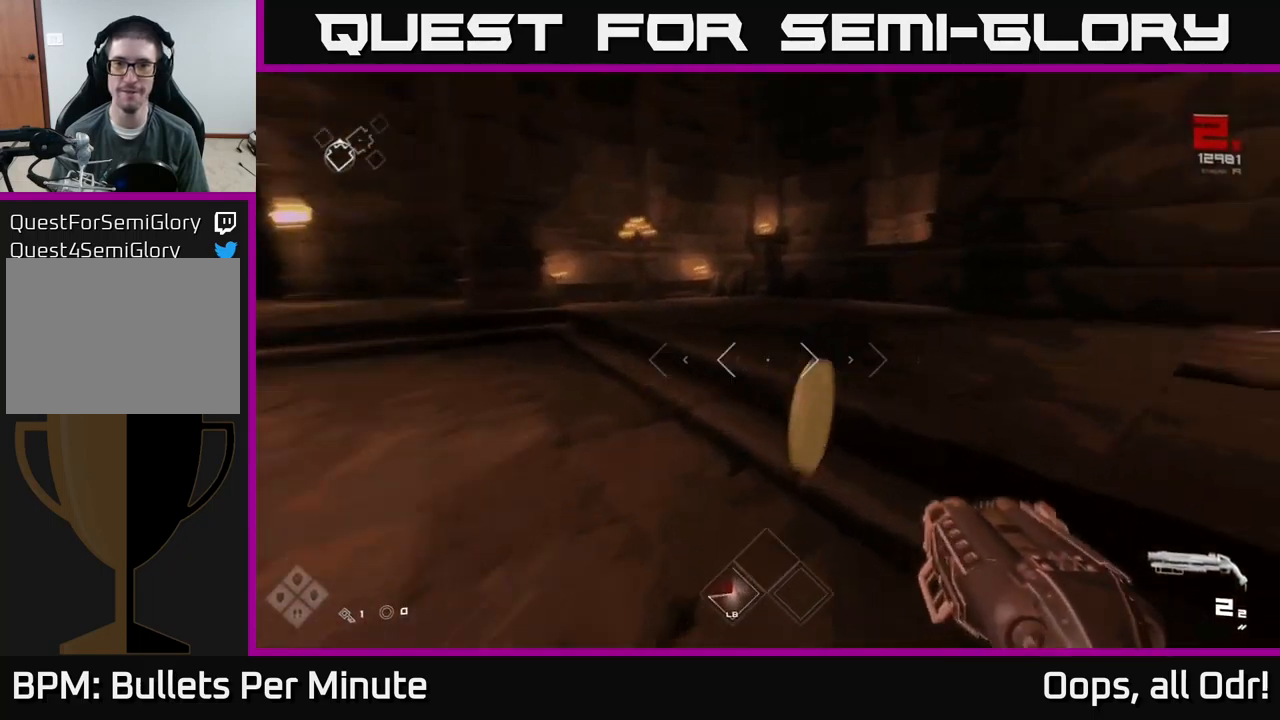
{"buttons": [], "left_stick": "up-right", "right_stick": "center", "events": [[150, "left_stick", "up-right"], [367, "right_stick", "center"]]}
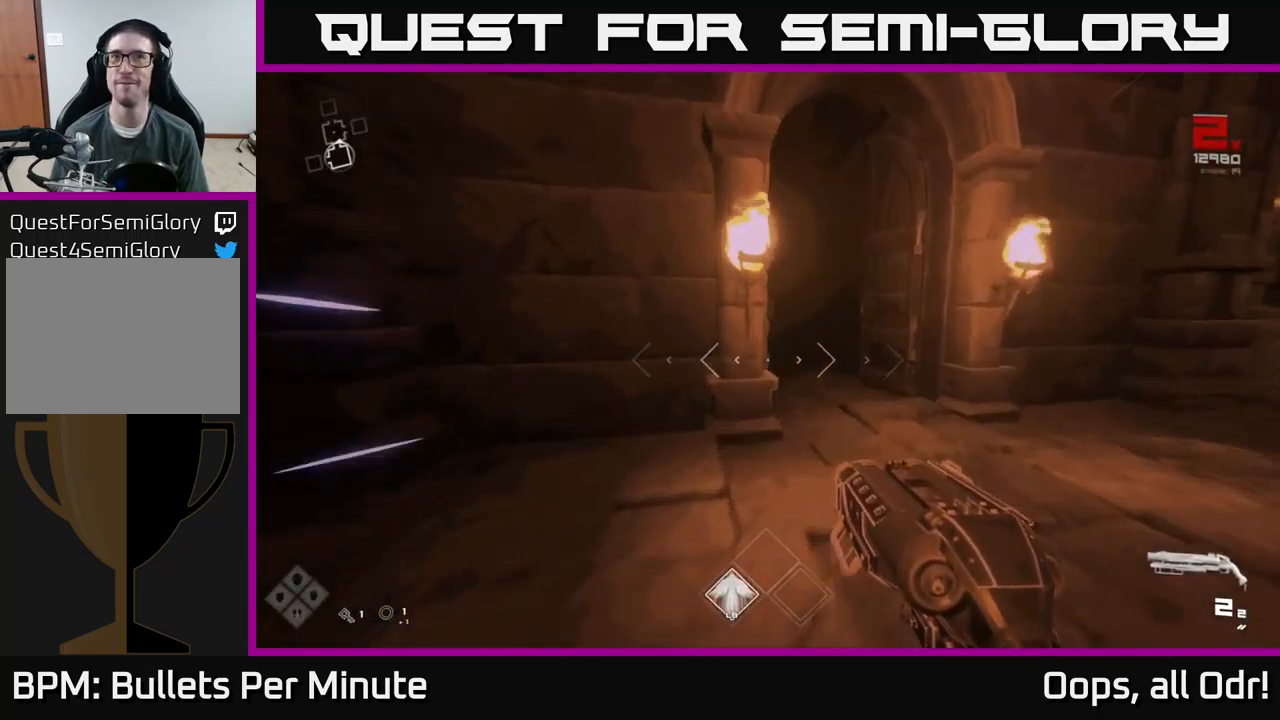
{"buttons": [], "left_stick": "up", "right_stick": "center", "events": [[234, "left_stick", "up"]]}
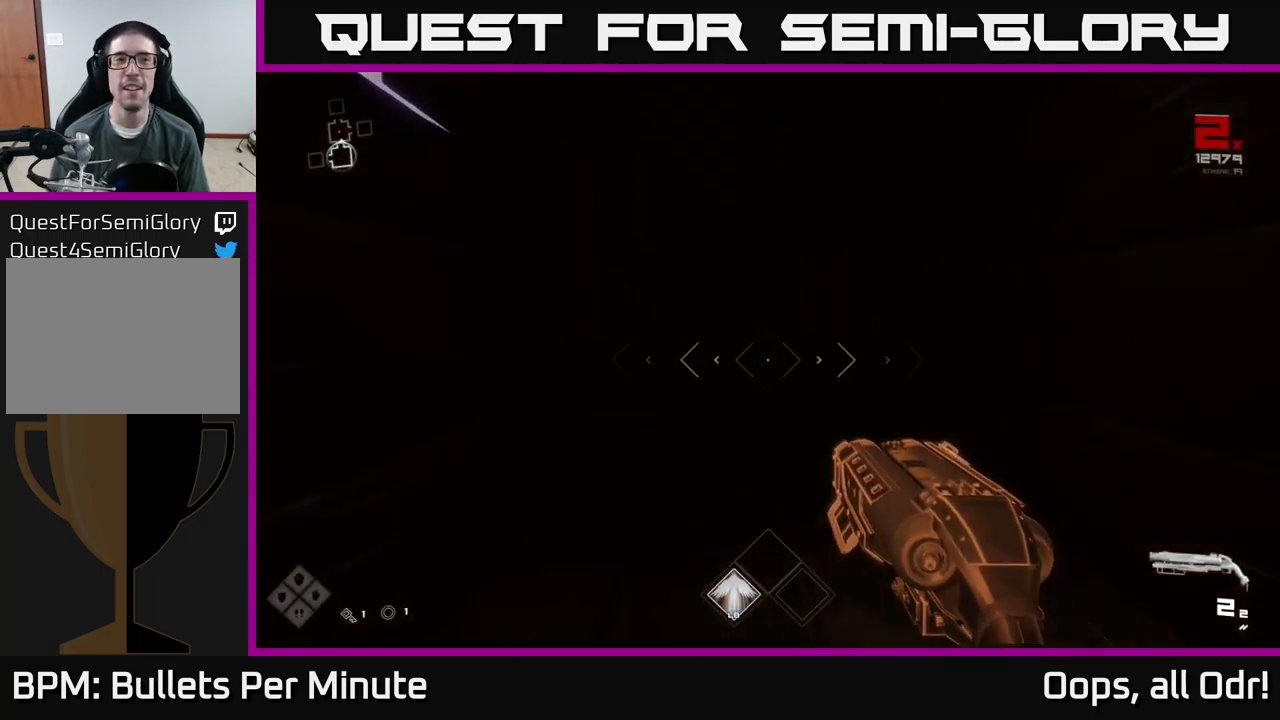
{"buttons": [], "left_stick": "down", "right_stick": "down-left", "events": [[450, "left_stick", "down"], [467, "right_stick", "down-left"]]}
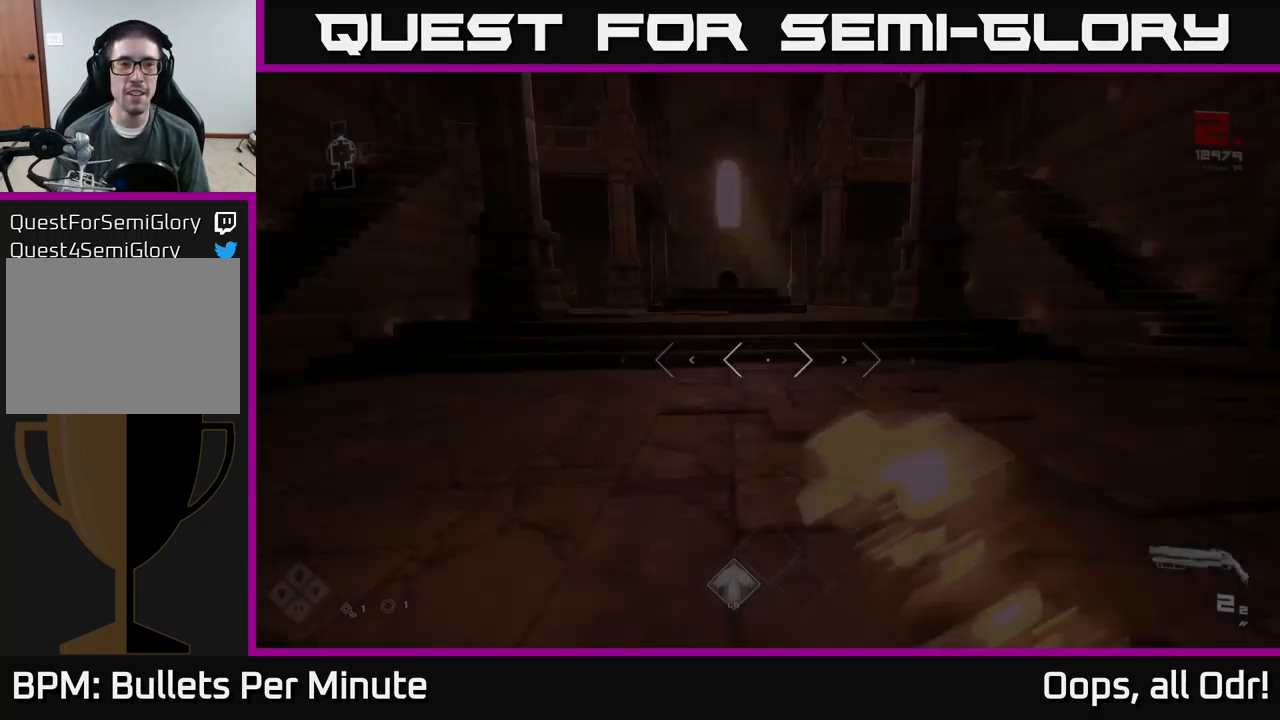
{"buttons": [], "left_stick": "up-left", "right_stick": "left", "events": [[134, "right_stick", "left"], [167, "left_stick", "down-left"], [334, "left_stick", "left"], [450, "left_stick", "up-left"]]}
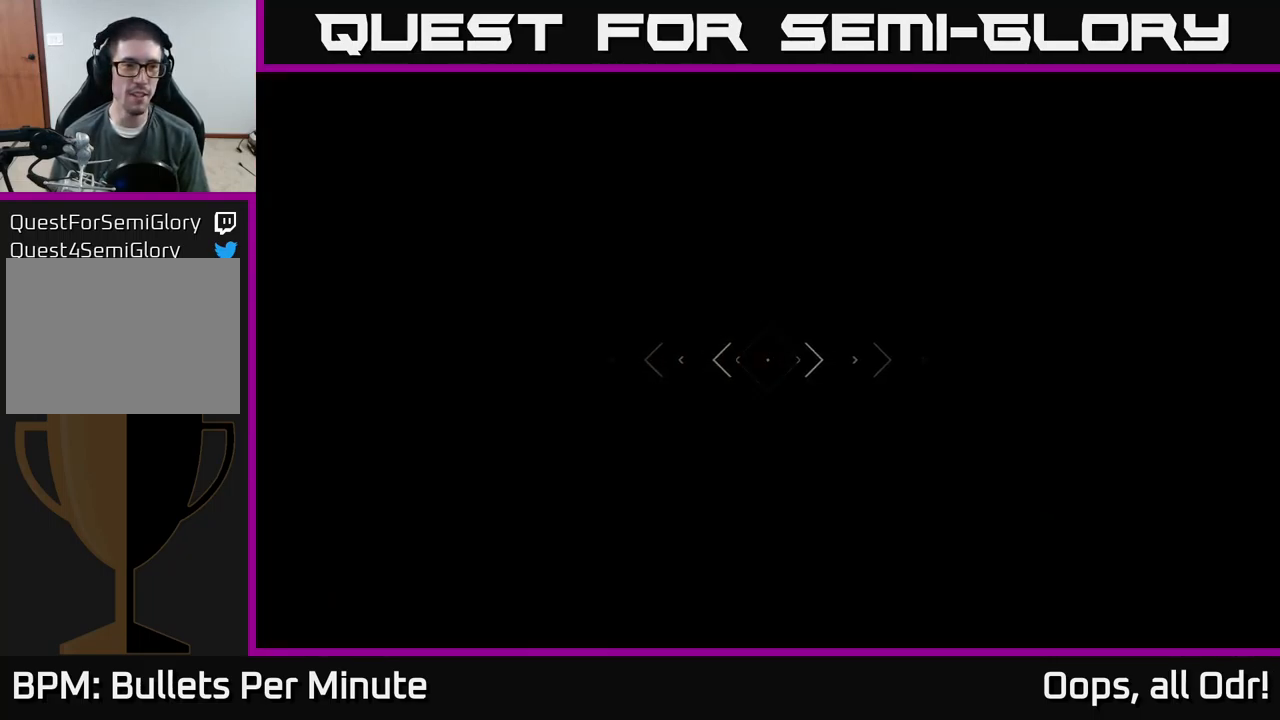
{"buttons": [], "left_stick": "up", "right_stick": "center", "events": [[184, "left_stick", "up"], [384, "right_stick", "center"]]}
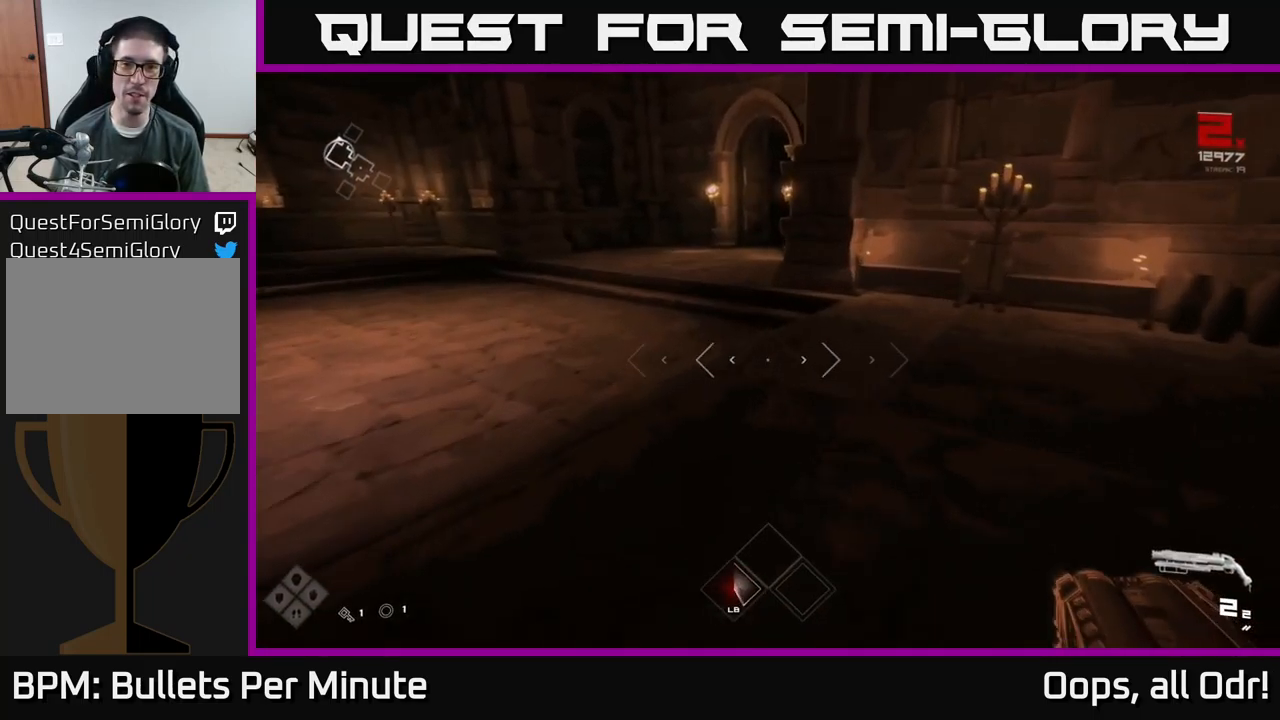
{"buttons": [], "left_stick": "up", "right_stick": "center", "events": [[50, "right_stick", "right"], [250, "left_stick", "up-left"], [267, "right_stick", "left"], [467, "left_stick", "up"], [467, "right_stick", "center"]]}
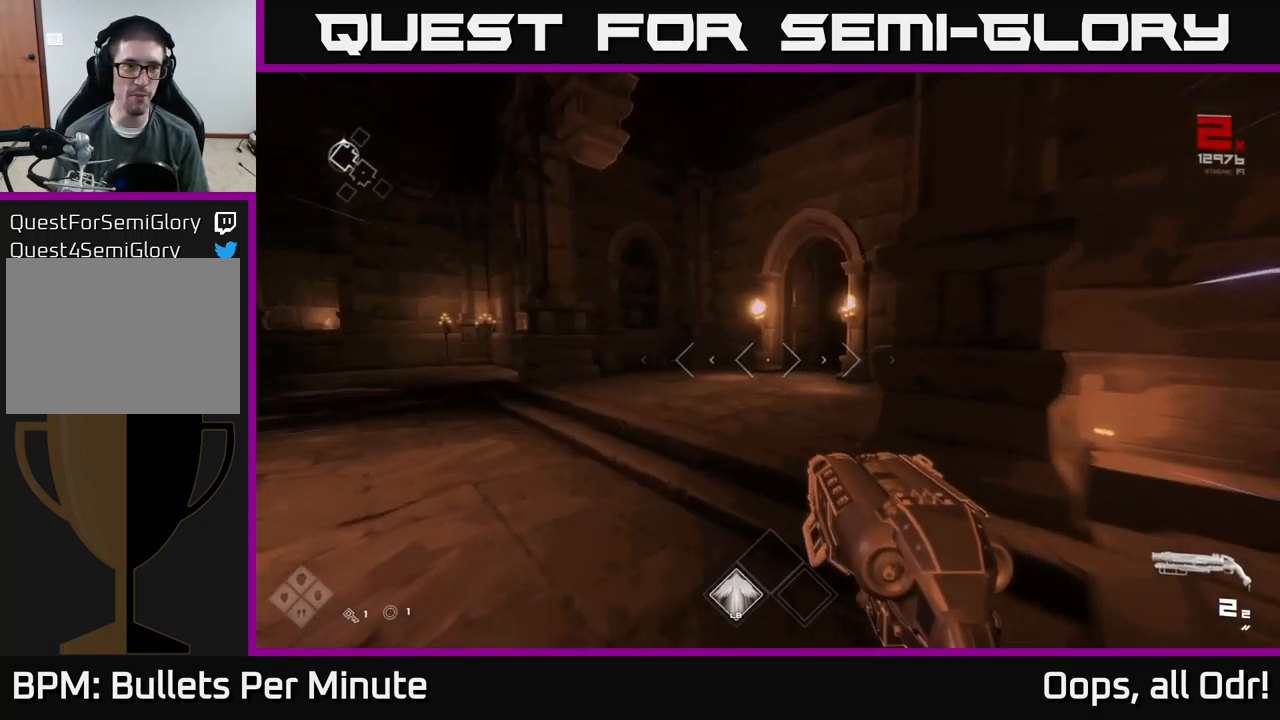
{"buttons": [], "left_stick": "up", "right_stick": "center", "events": [[234, "right_stick", "right"], [350, "right_stick", "center"]]}
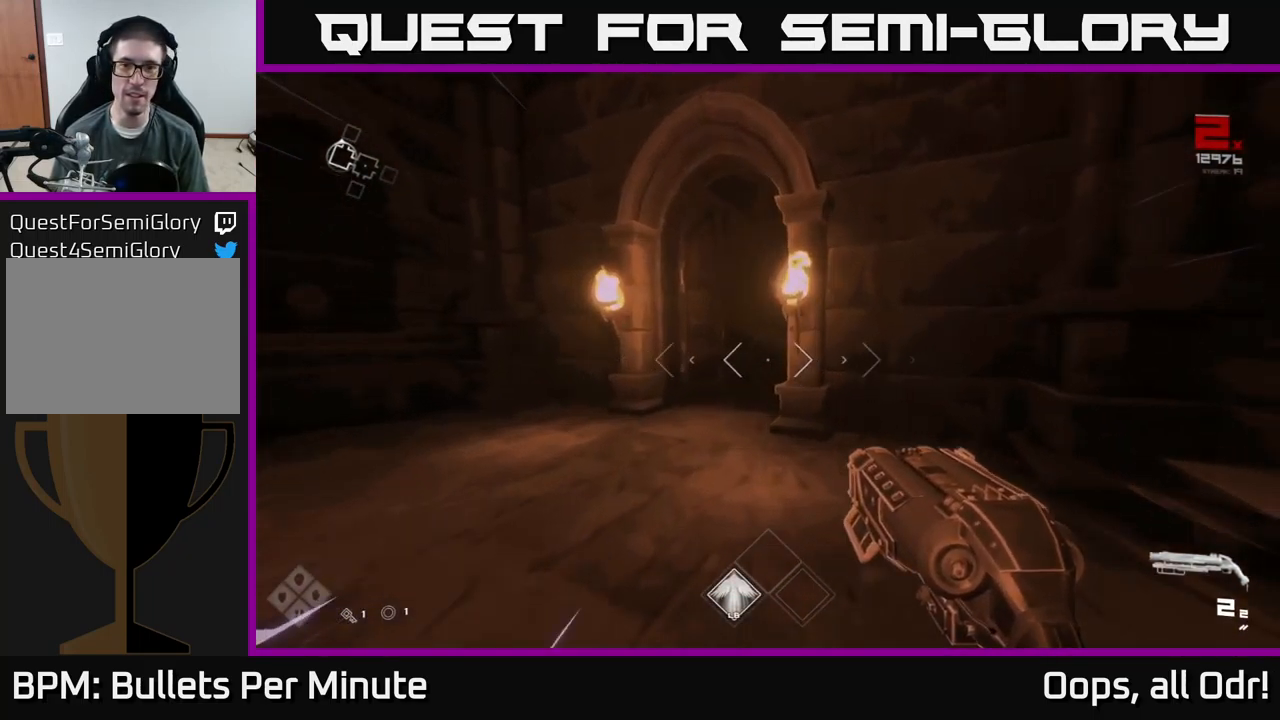
{"buttons": [], "left_stick": "up", "right_stick": "center", "events": [[117, "left_stick", "up-left"], [250, "left_stick", "up"]]}
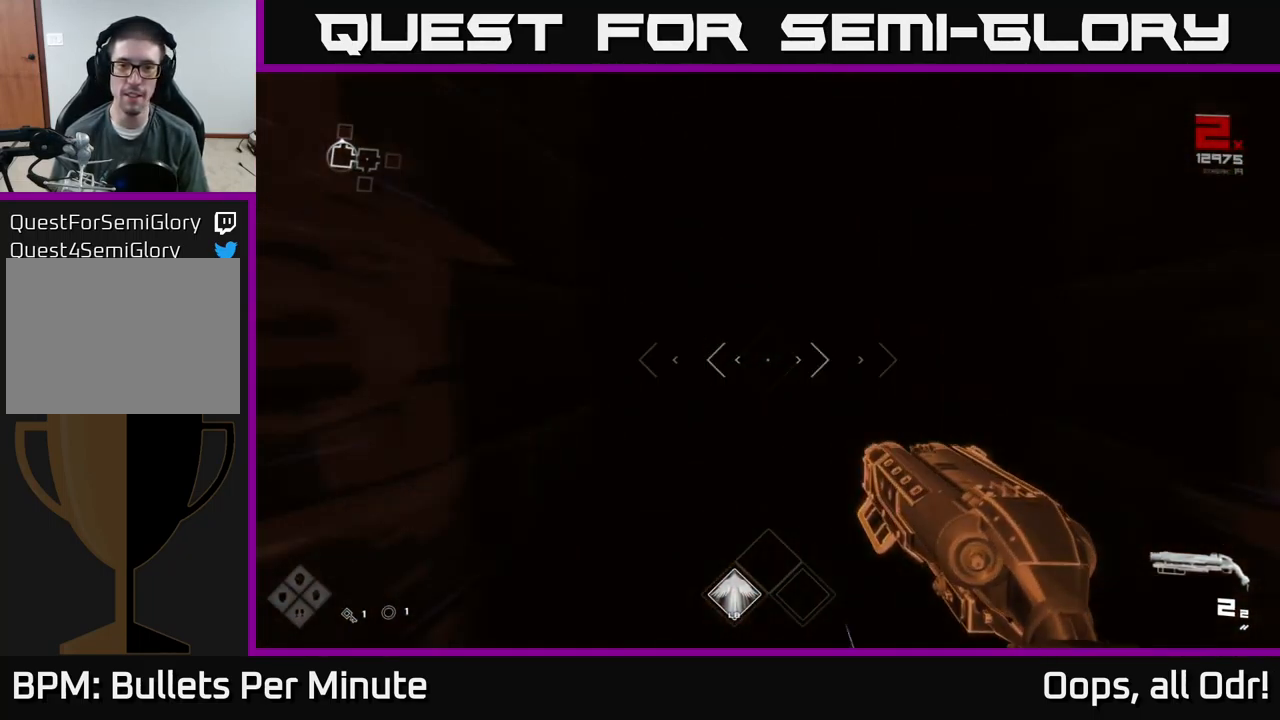
{"buttons": [], "left_stick": "up", "right_stick": "center", "events": []}